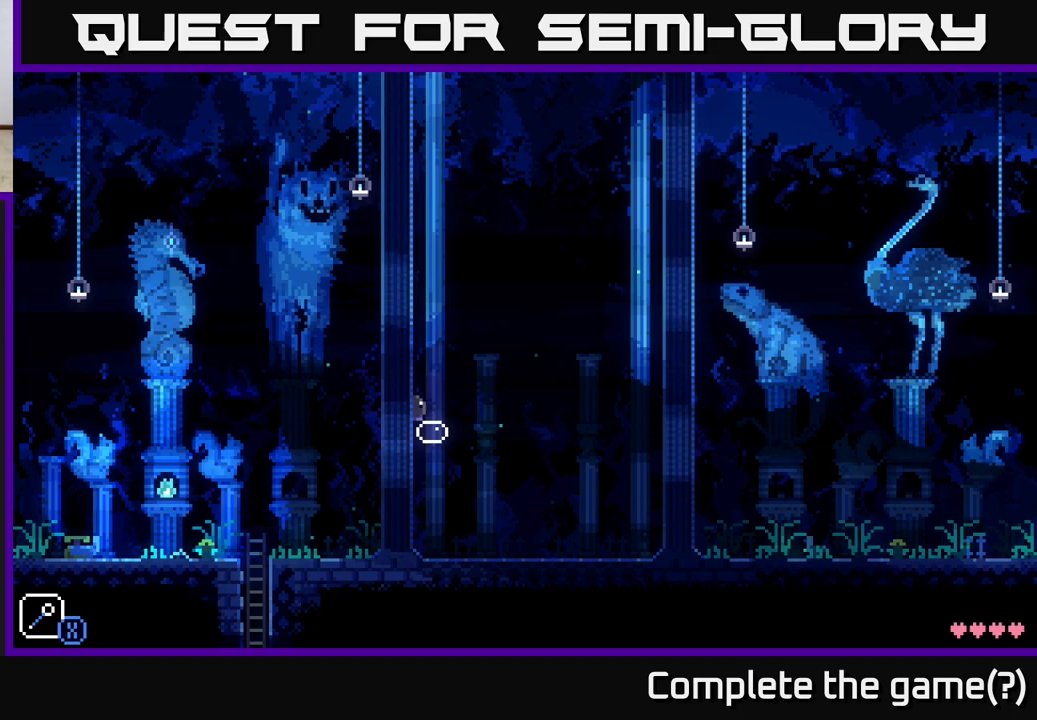
Gameplay with a controller (Xbox layout); each line is a JSON object with the inputs held at the frame after it. "events" lists button and stick changes between this image and that frame as [ms after this image, input, new state], when the widget could be followed in between.
{"buttons": [], "left_stick": "left", "right_stick": "center", "events": [[67, "A", "down"], [117, "X", "down"], [383, "left_stick", "left"], [400, "A", "up"], [400, "X", "up"]]}
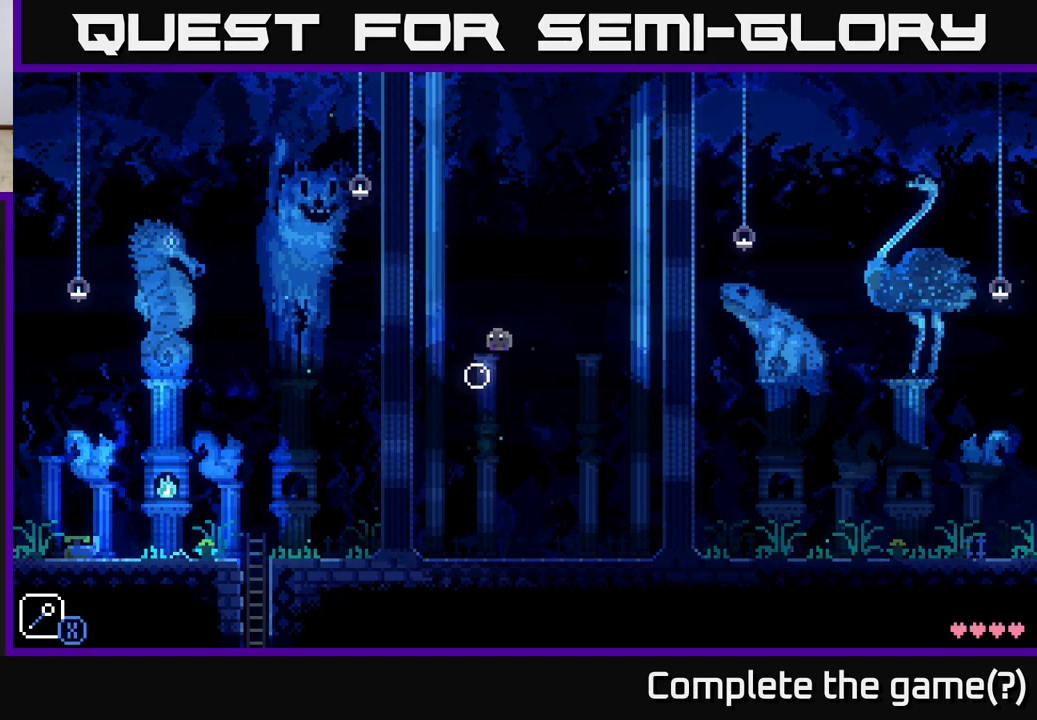
{"buttons": [], "left_stick": "right", "right_stick": "center", "events": [[133, "A", "down"], [167, "X", "down"], [417, "X", "up"], [433, "left_stick", "right"], [450, "A", "up"]]}
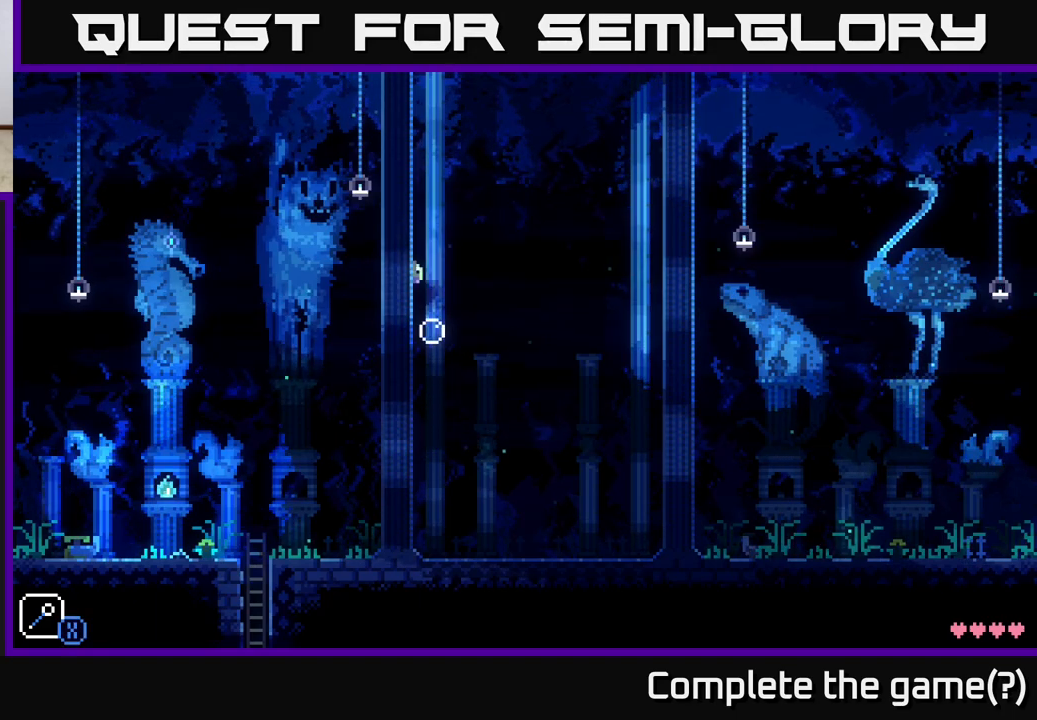
{"buttons": [], "left_stick": "left", "right_stick": "center", "events": [[217, "A", "down"], [267, "X", "down"], [450, "X", "up"], [483, "A", "up"], [483, "left_stick", "left"]]}
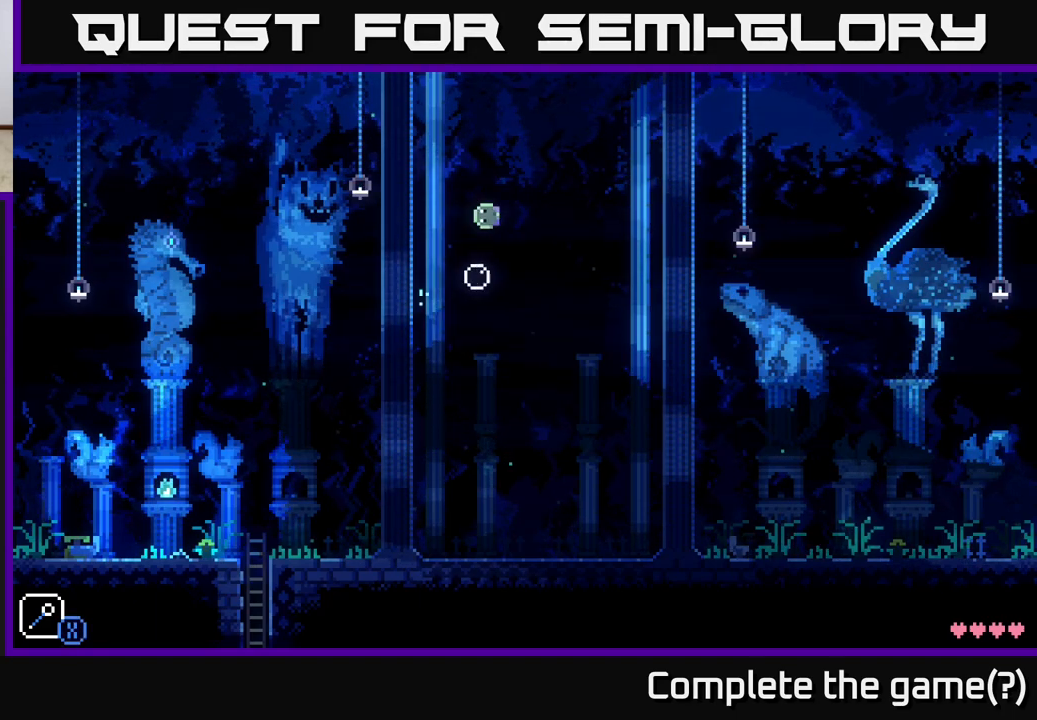
{"buttons": ["A", "X"], "left_stick": "center", "right_stick": "center", "events": [[250, "A", "down"], [317, "X", "down"], [483, "left_stick", "center"]]}
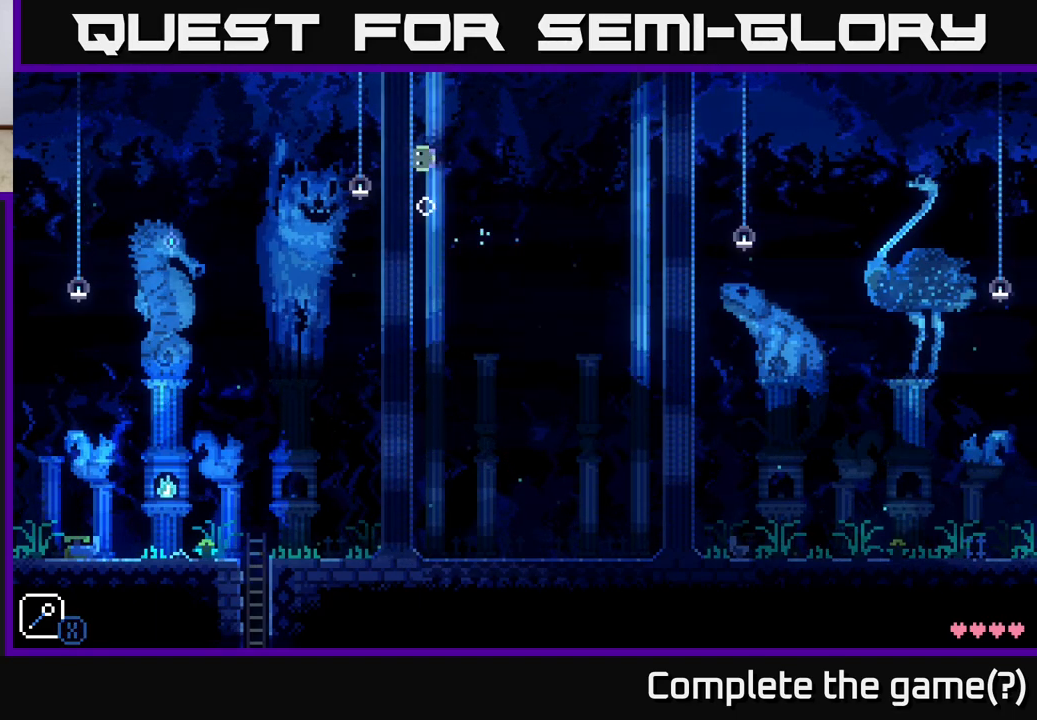
{"buttons": ["A", "X"], "left_stick": "right", "right_stick": "center", "events": [[17, "A", "up"], [17, "X", "up"], [100, "left_stick", "right"], [300, "A", "down"], [317, "X", "down"]]}
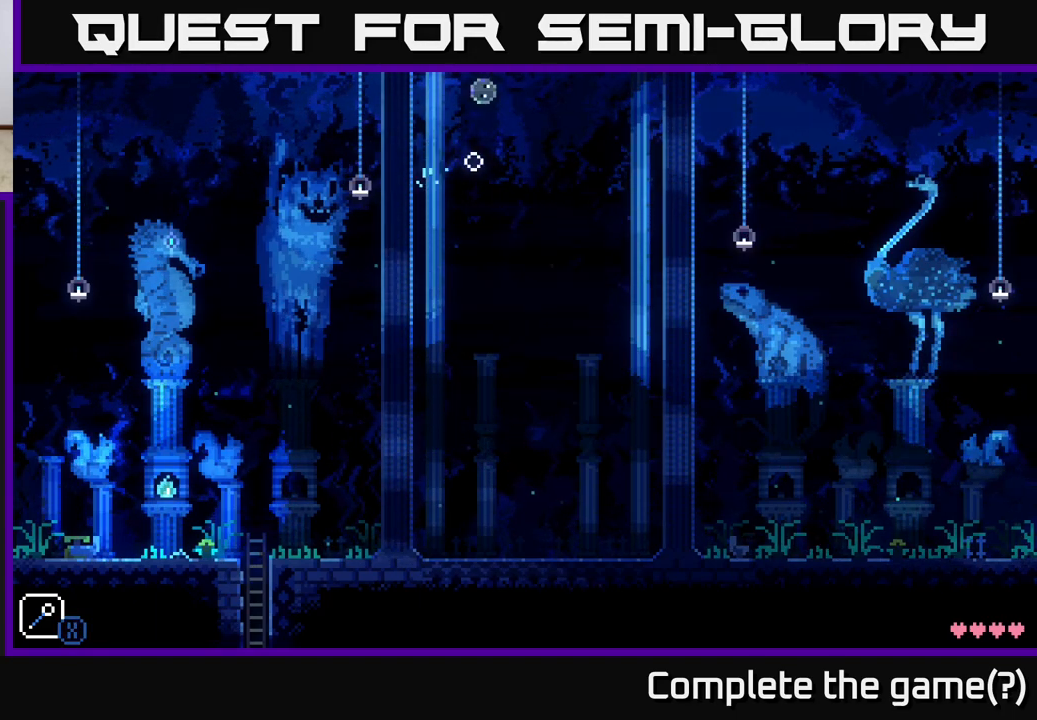
{"buttons": ["A", "X"], "left_stick": "left", "right_stick": "center", "events": [[50, "A", "up"], [50, "X", "up"], [50, "left_stick", "left"], [367, "A", "down"], [417, "X", "down"]]}
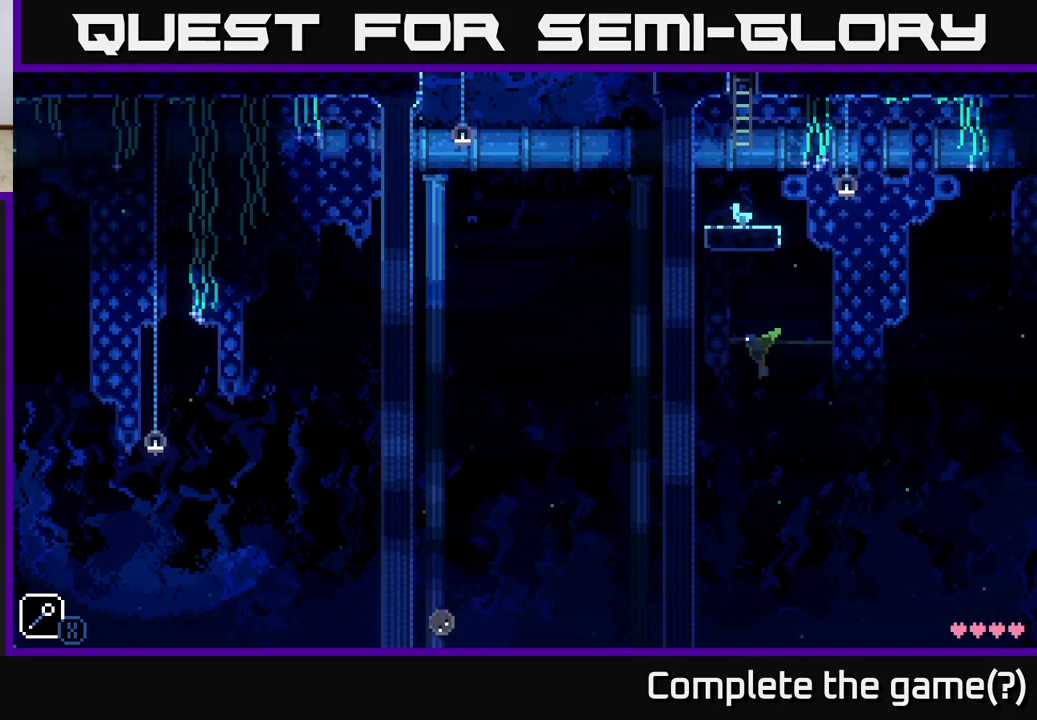
{"buttons": ["A", "X"], "left_stick": "right", "right_stick": "center", "events": [[133, "left_stick", "center"], [200, "A", "up"], [200, "X", "up"], [233, "left_stick", "right"], [383, "A", "down"], [433, "X", "down"]]}
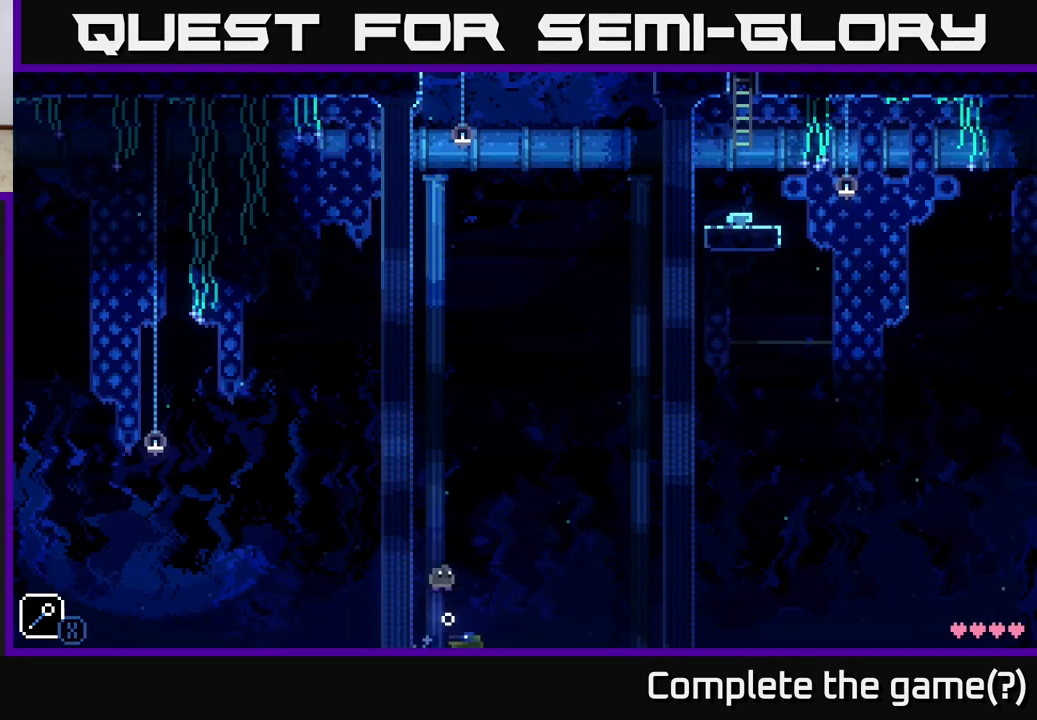
{"buttons": ["A", "X"], "left_stick": "left", "right_stick": "center", "events": [[217, "X", "up"], [267, "A", "up"], [267, "left_stick", "up-left"], [317, "left_stick", "left"], [400, "A", "down"], [400, "X", "down"]]}
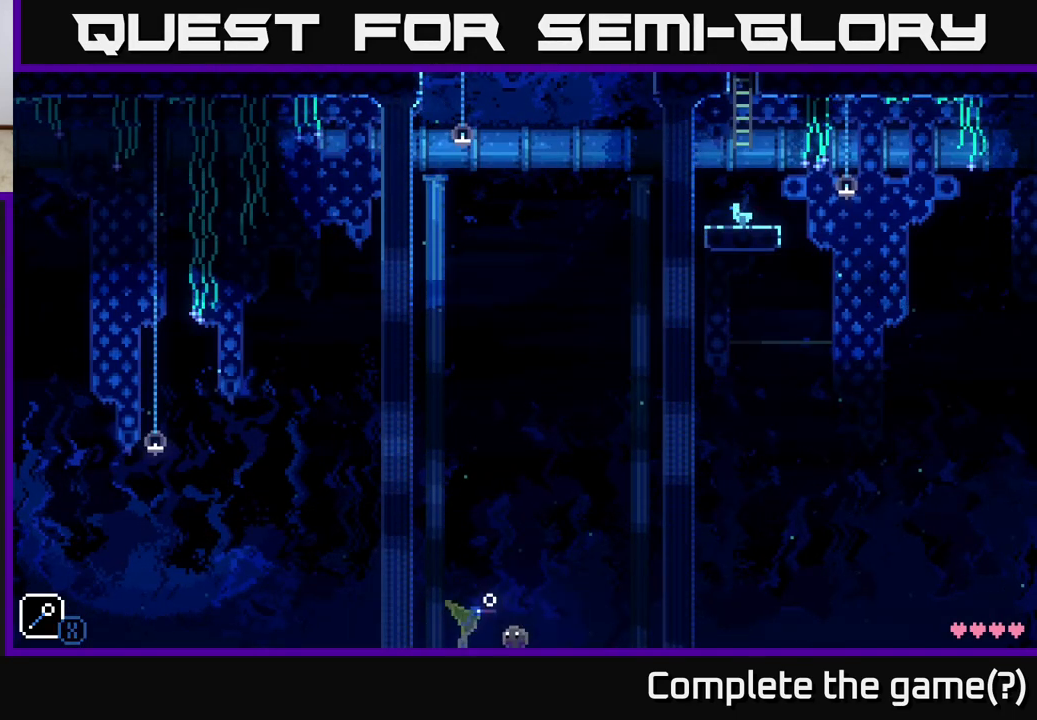
{"buttons": [], "left_stick": "center", "right_stick": "center", "events": [[117, "X", "up"], [150, "left_stick", "up-left"], [167, "A", "up"], [267, "left_stick", "center"]]}
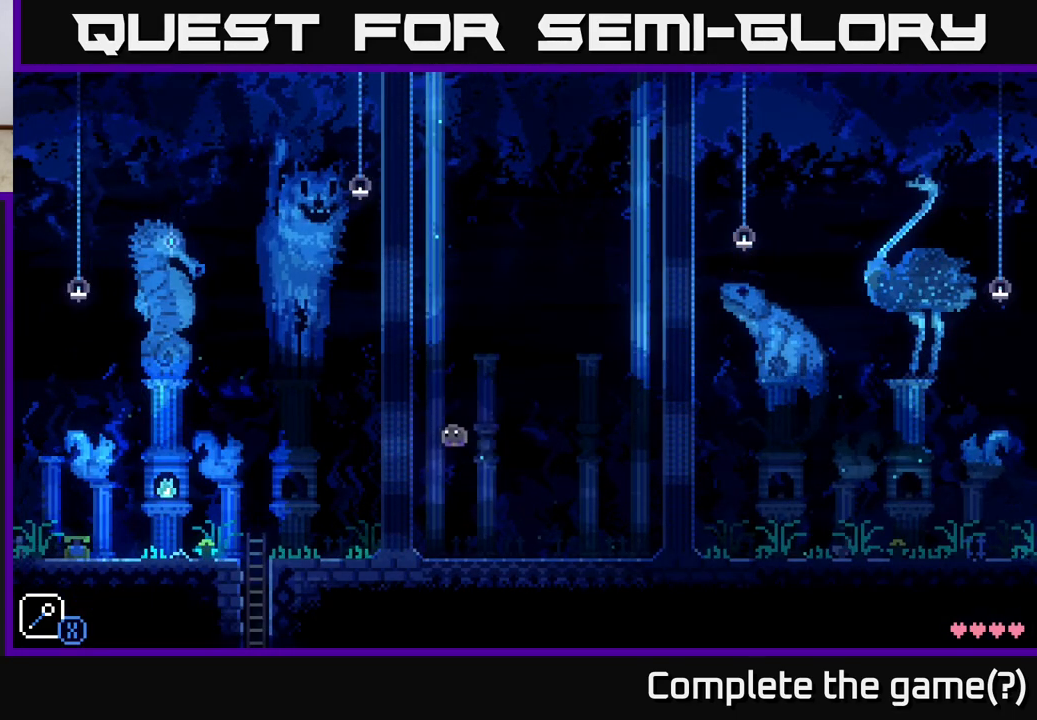
{"buttons": [], "left_stick": "right", "right_stick": "center", "events": [[267, "left_stick", "right"]]}
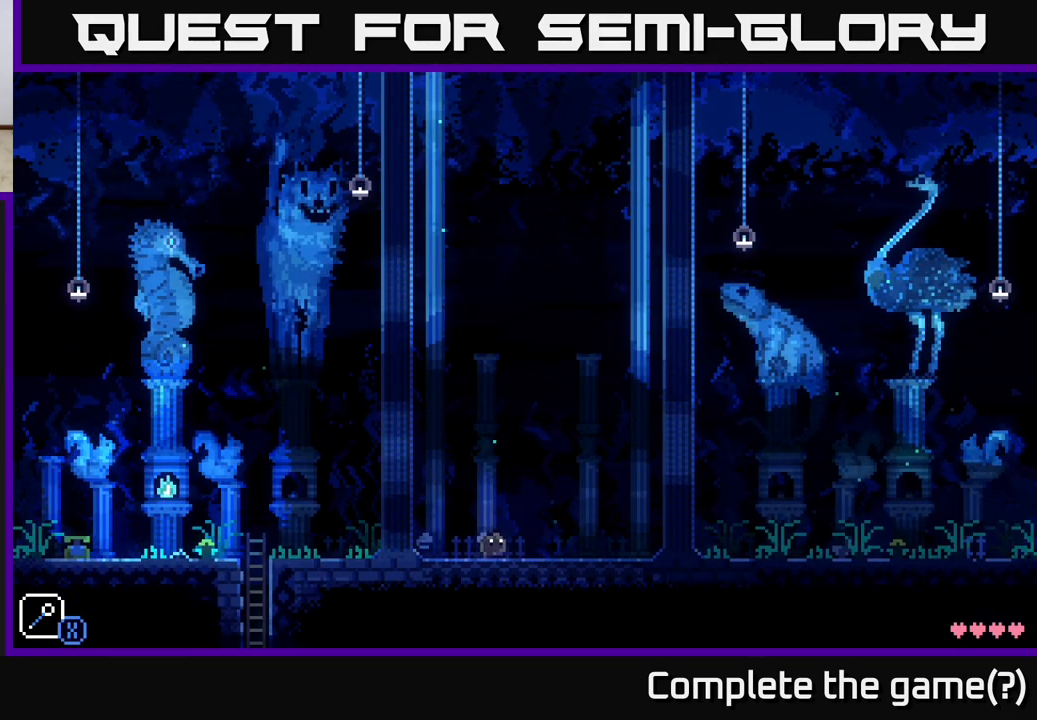
{"buttons": [], "left_stick": "right", "right_stick": "center", "events": [[250, "left_stick", "up-right"], [383, "left_stick", "right"]]}
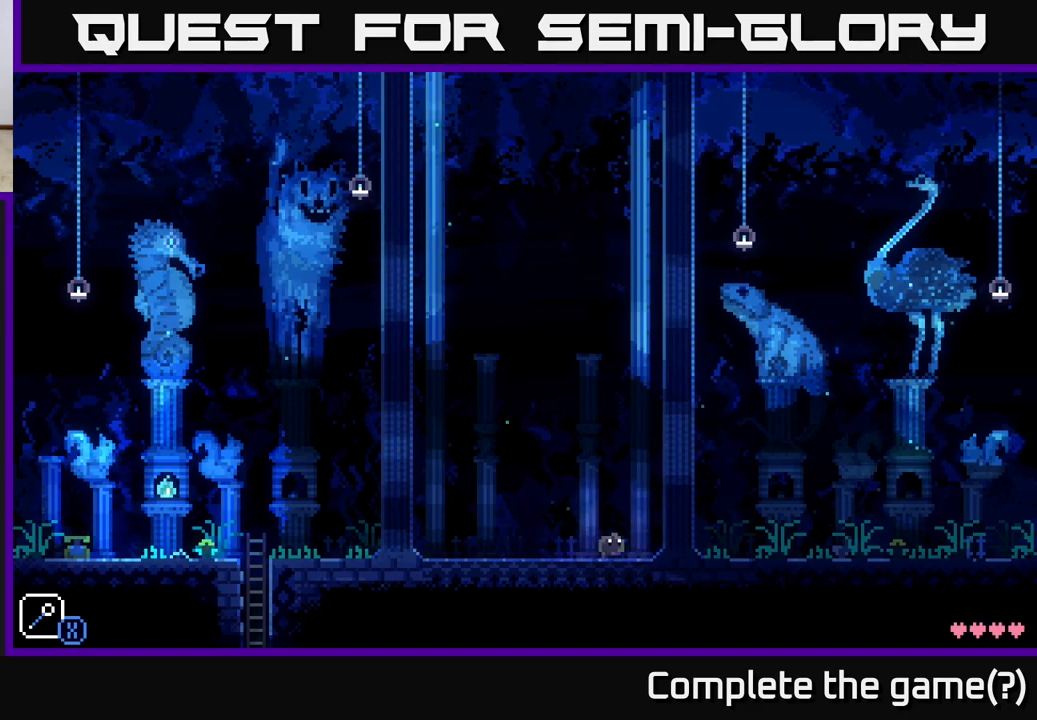
{"buttons": [], "left_stick": "right", "right_stick": "center", "events": []}
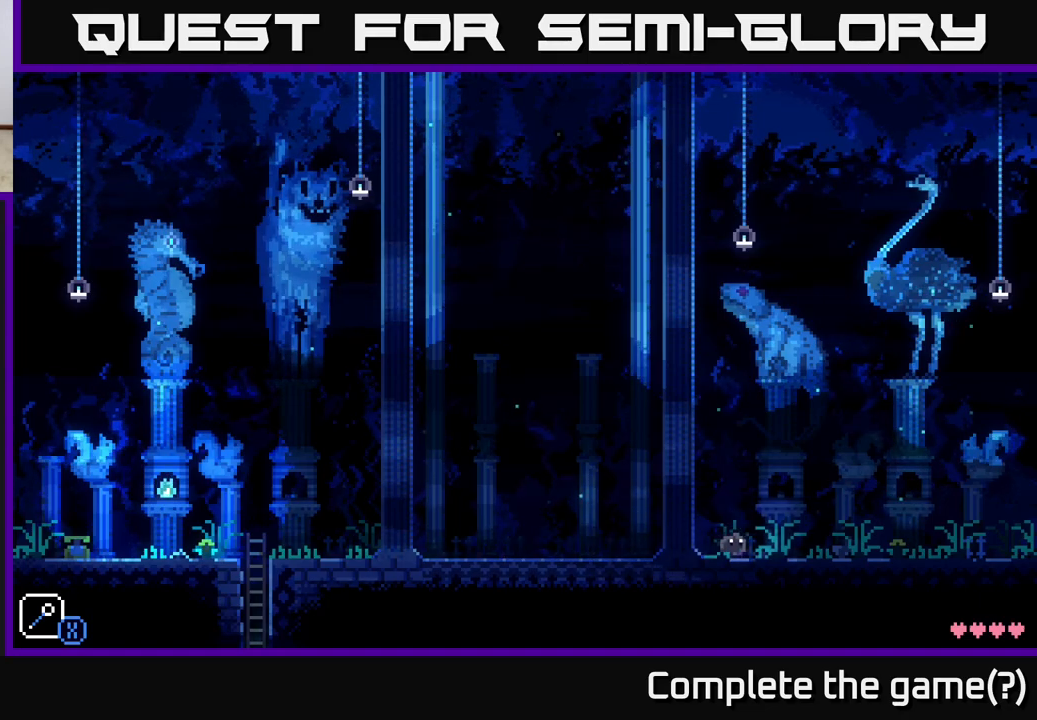
{"buttons": ["SELECT"], "left_stick": "center", "right_stick": "center", "events": [[250, "left_stick", "center"], [333, "SELECT", "down"]]}
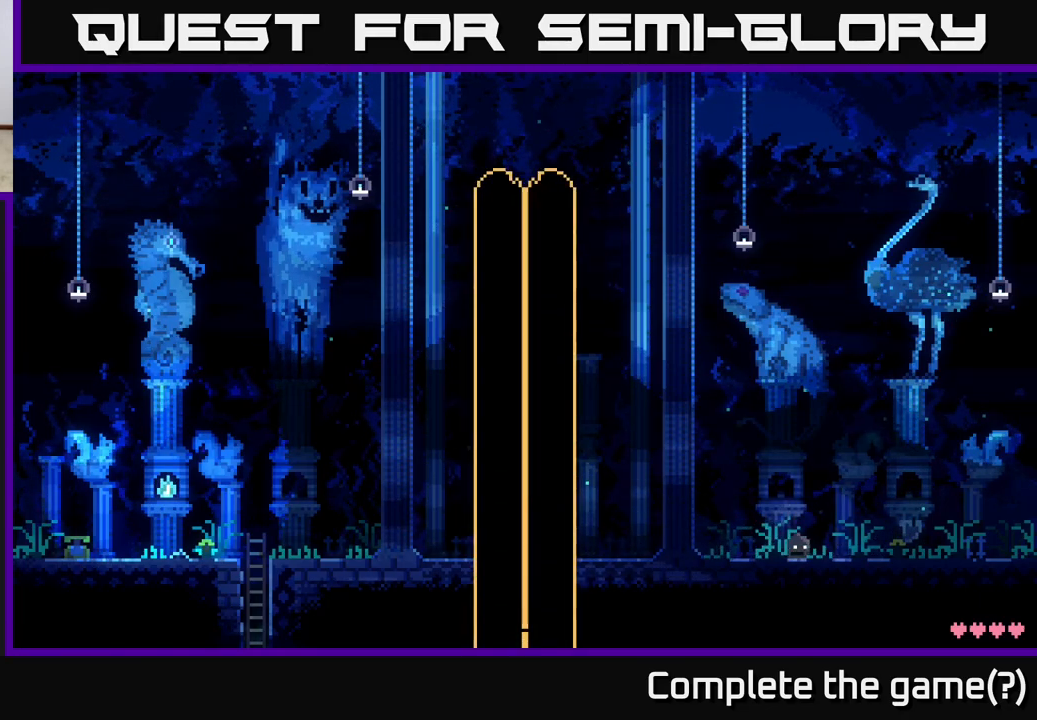
{"buttons": [], "left_stick": "center", "right_stick": "center", "events": [[33, "SELECT", "up"]]}
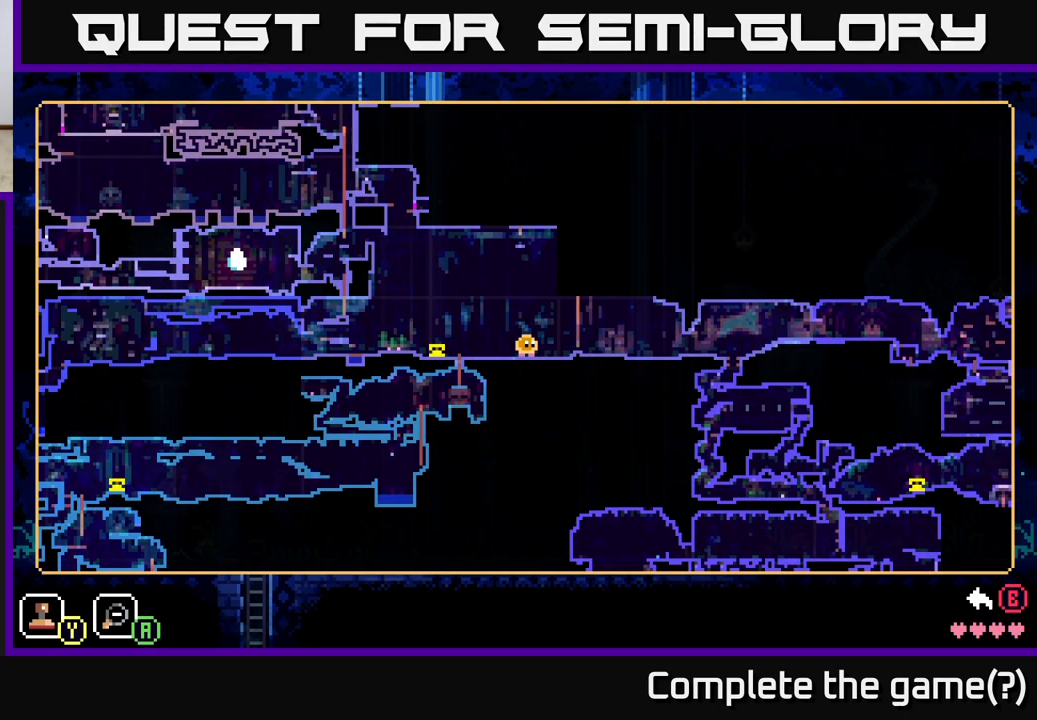
{"buttons": [], "left_stick": "center", "right_stick": "center", "events": []}
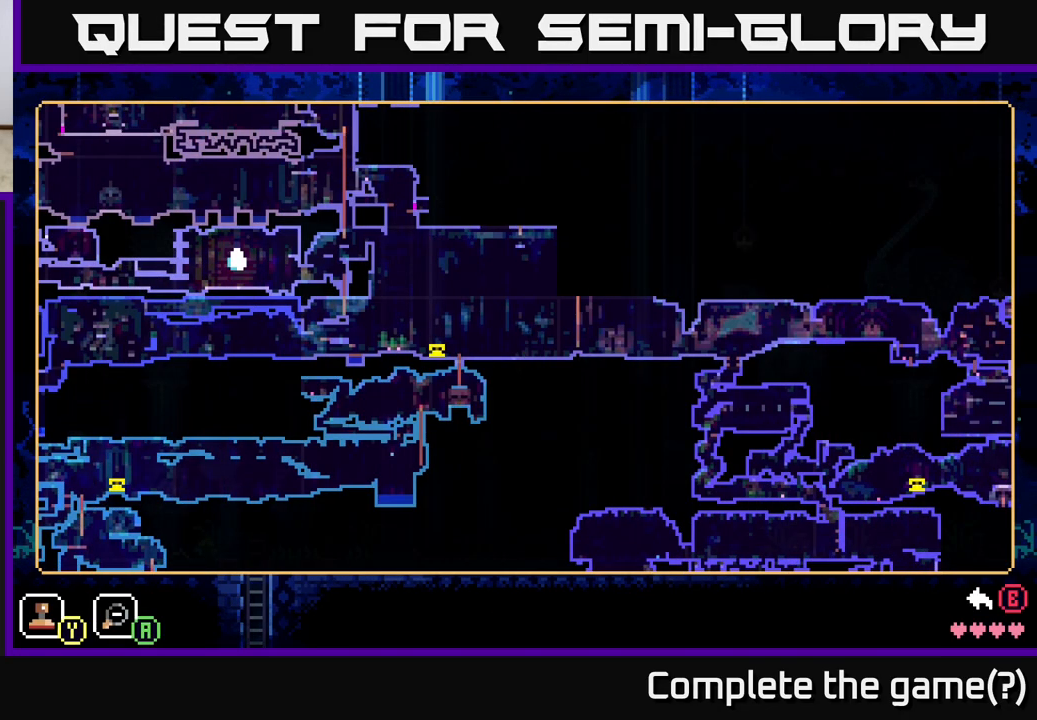
{"buttons": [], "left_stick": "center", "right_stick": "center", "events": []}
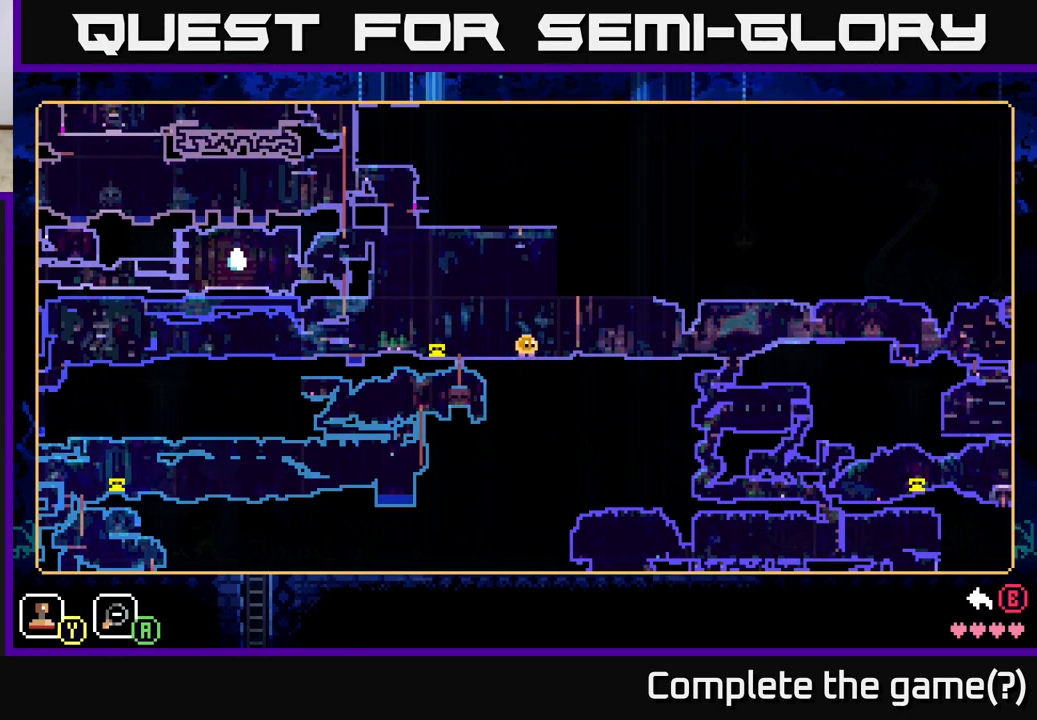
{"buttons": [], "left_stick": "right", "right_stick": "center", "events": [[100, "SELECT", "down"], [167, "SELECT", "up"], [367, "left_stick", "right"]]}
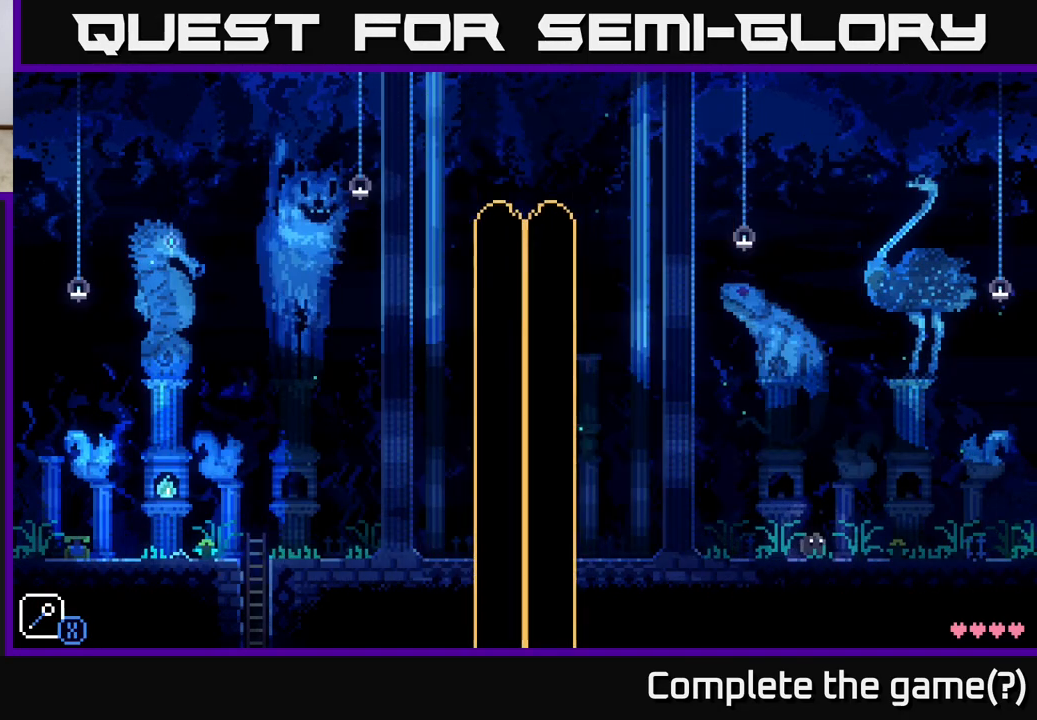
{"buttons": [], "left_stick": "right", "right_stick": "center", "events": []}
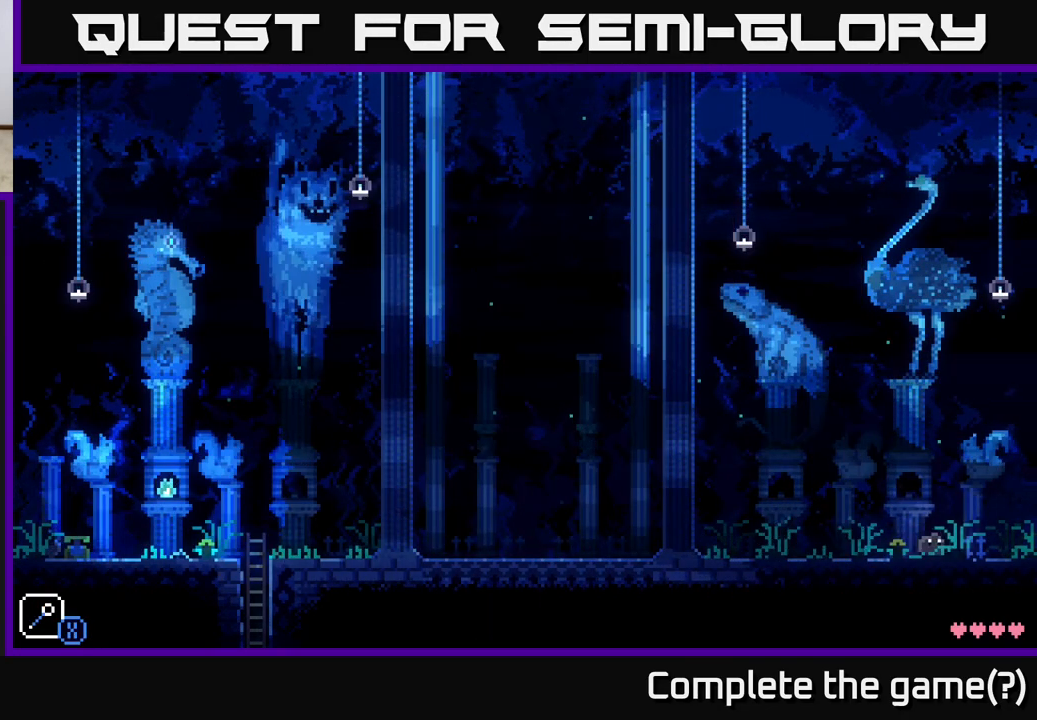
{"buttons": [], "left_stick": "right", "right_stick": "center", "events": []}
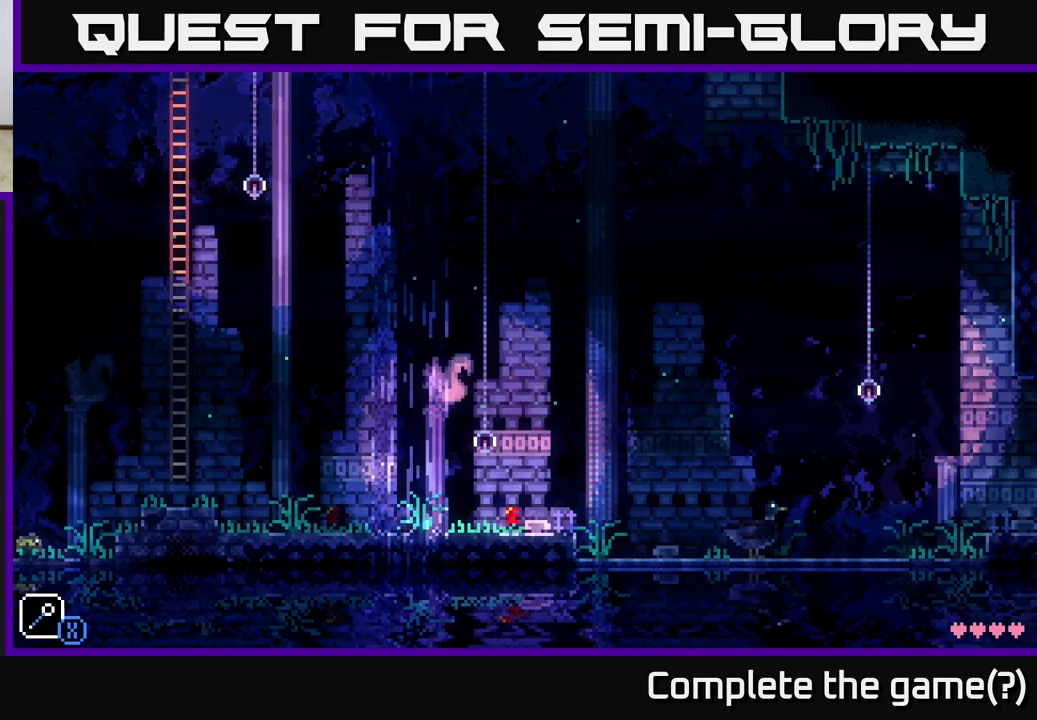
{"buttons": ["A"], "left_stick": "right", "right_stick": "center", "events": [[183, "left_stick", "center"], [317, "left_stick", "right"], [500, "A", "down"]]}
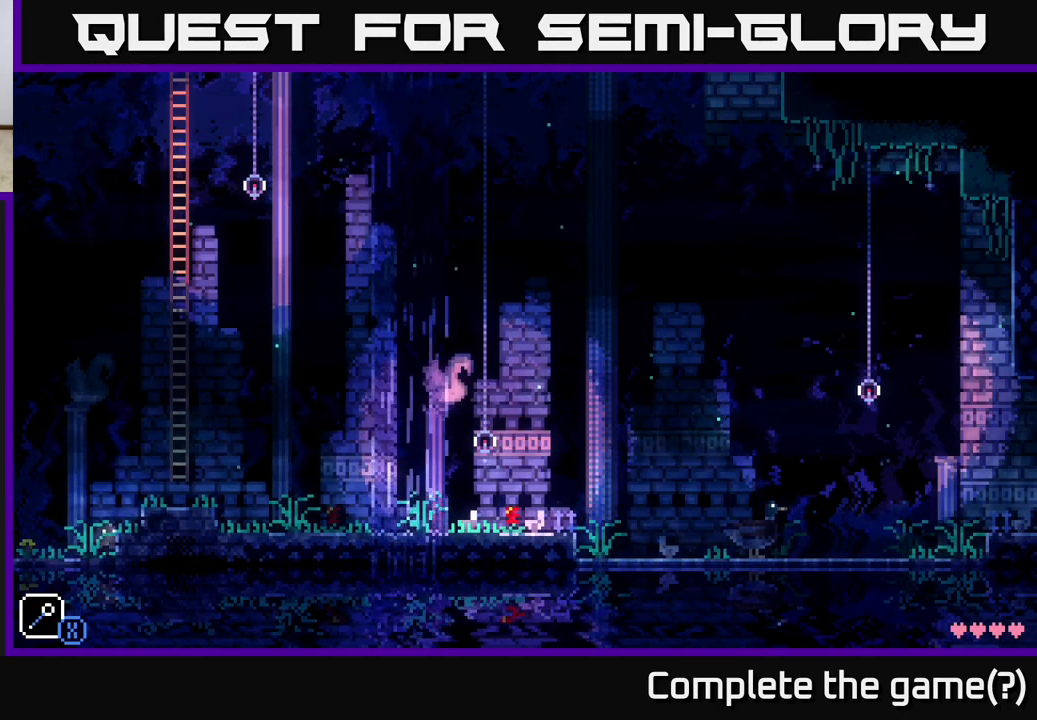
{"buttons": [], "left_stick": "up", "right_stick": "center", "events": [[350, "A", "up"], [350, "left_stick", "up"]]}
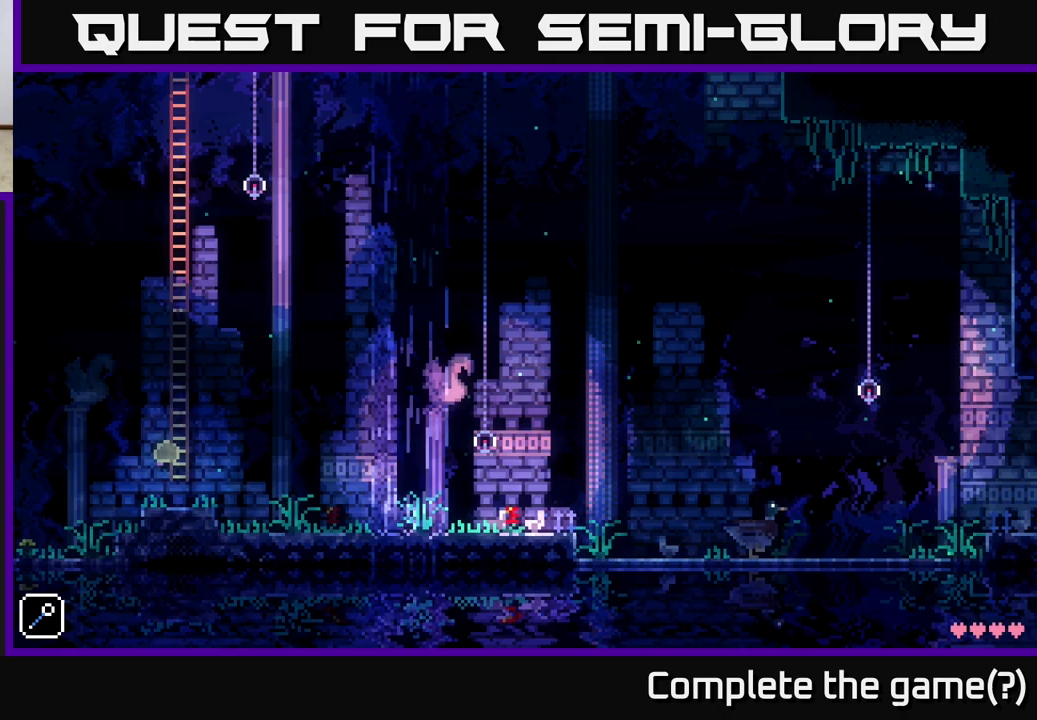
{"buttons": ["A"], "left_stick": "right", "right_stick": "center", "events": [[200, "left_stick", "center"], [333, "left_stick", "right"], [350, "A", "down"]]}
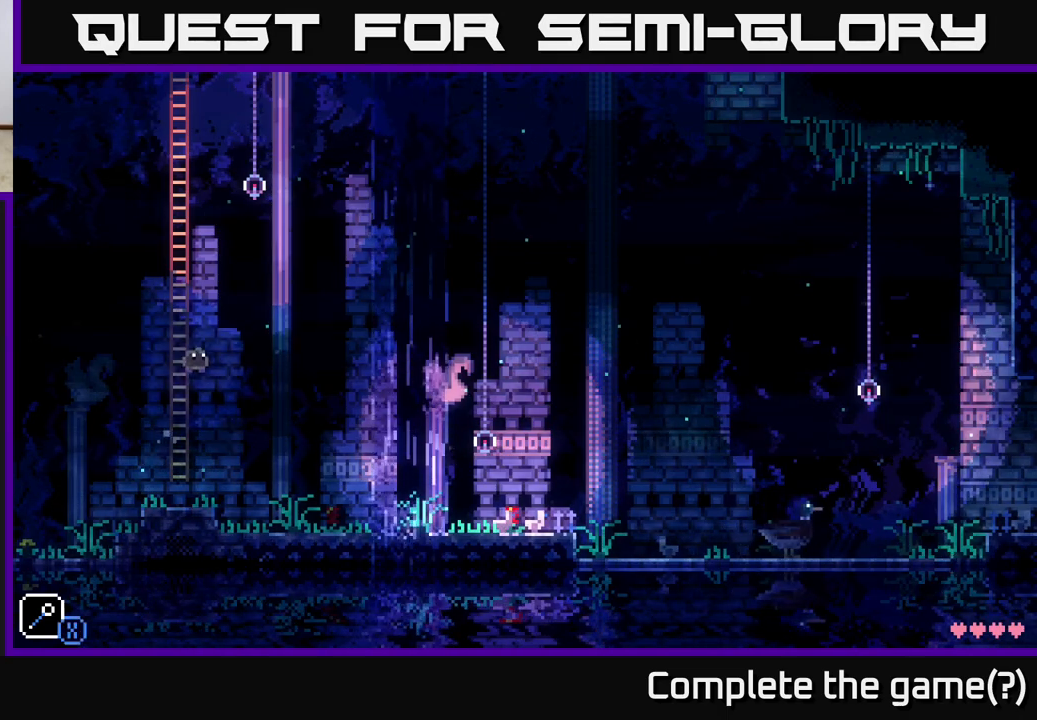
{"buttons": [], "left_stick": "right", "right_stick": "center", "events": [[200, "A", "up"]]}
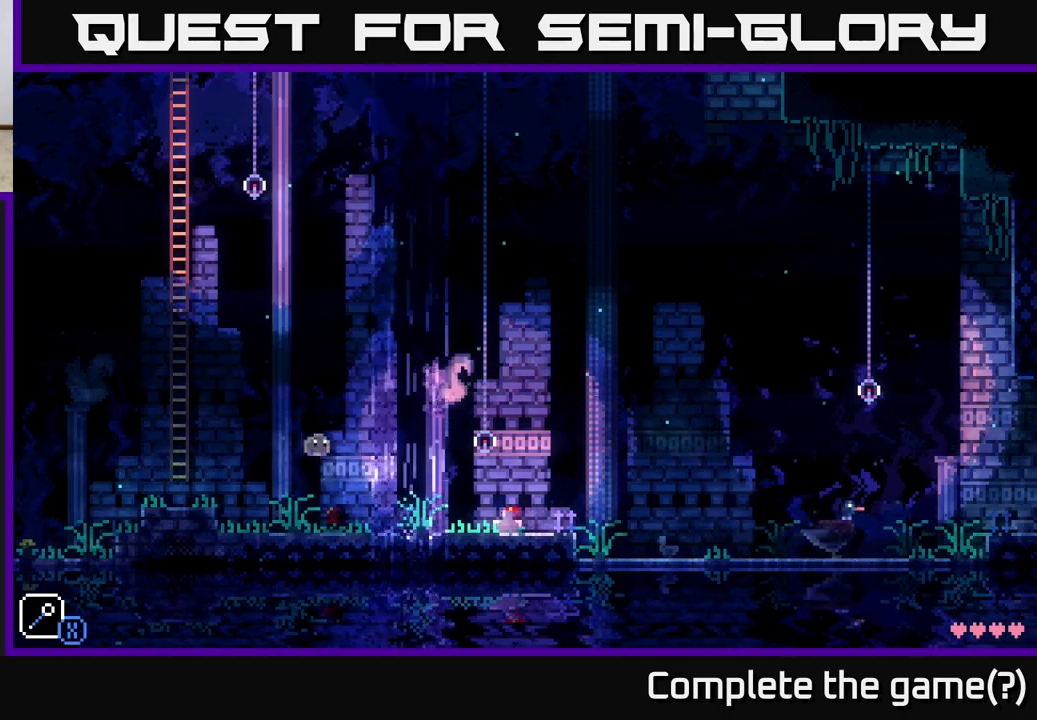
{"buttons": [], "left_stick": "right", "right_stick": "center", "events": [[200, "B", "down"], [300, "B", "up"]]}
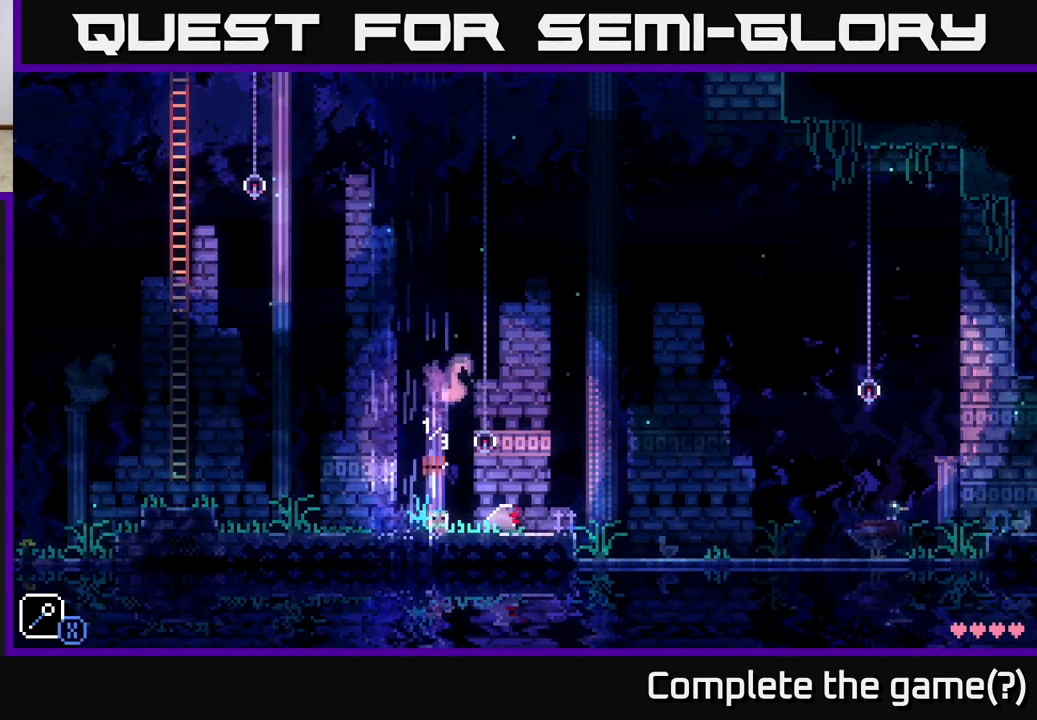
{"buttons": [], "left_stick": "left", "right_stick": "center", "events": [[400, "B", "down"], [483, "B", "up"], [483, "left_stick", "left"]]}
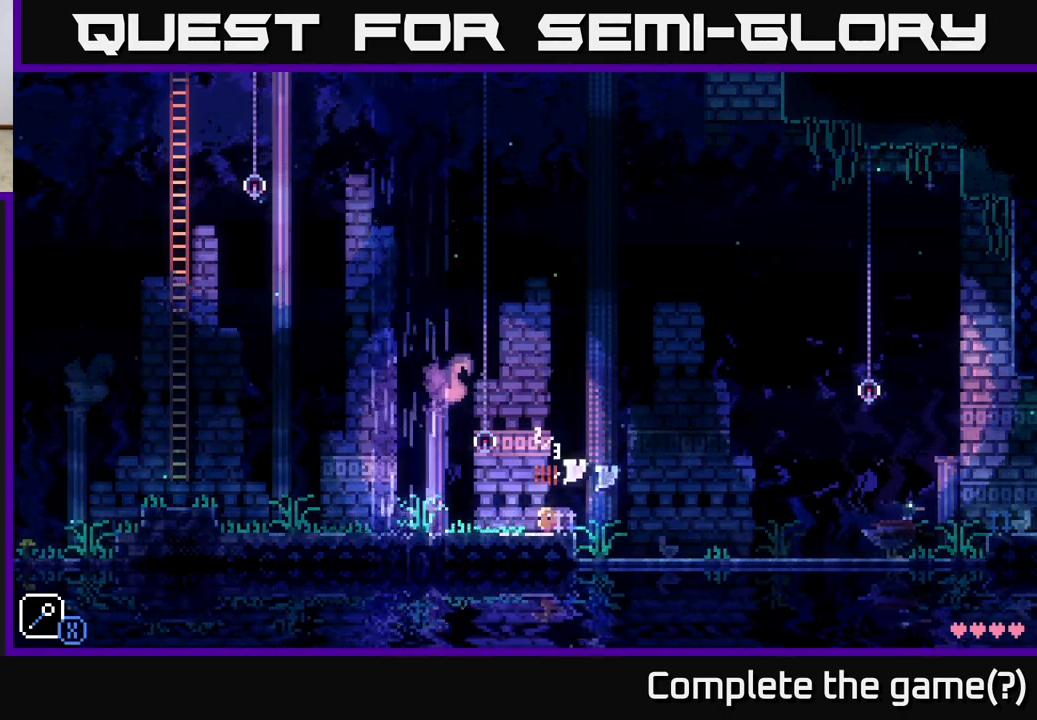
{"buttons": [], "left_stick": "left", "right_stick": "center", "events": []}
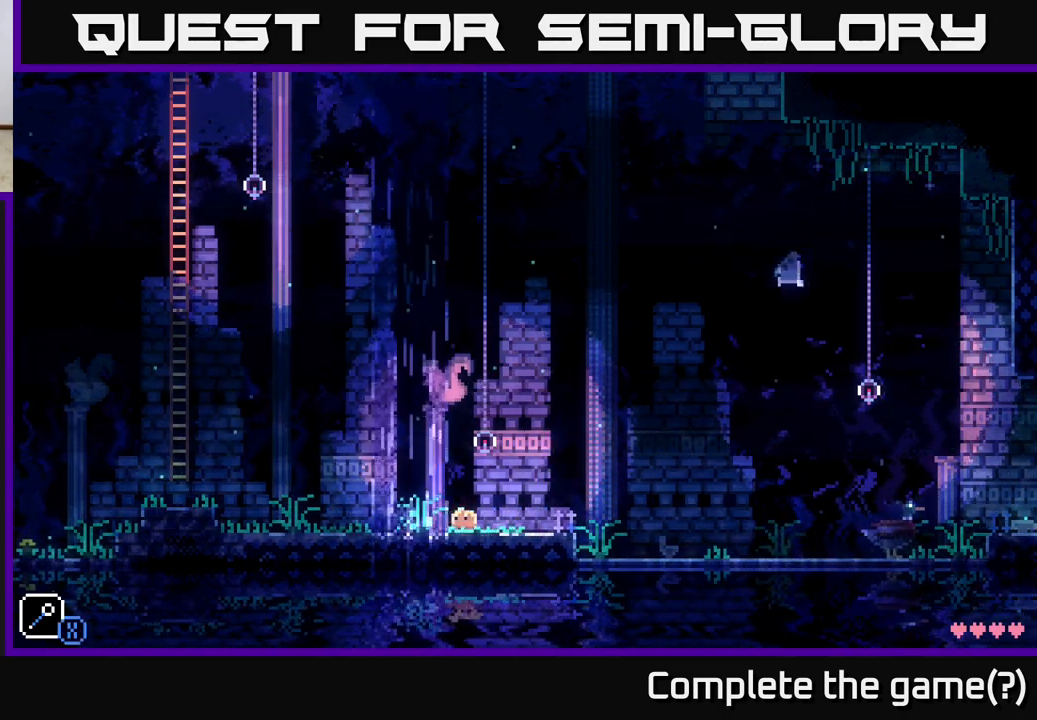
{"buttons": [], "left_stick": "left", "right_stick": "center", "events": []}
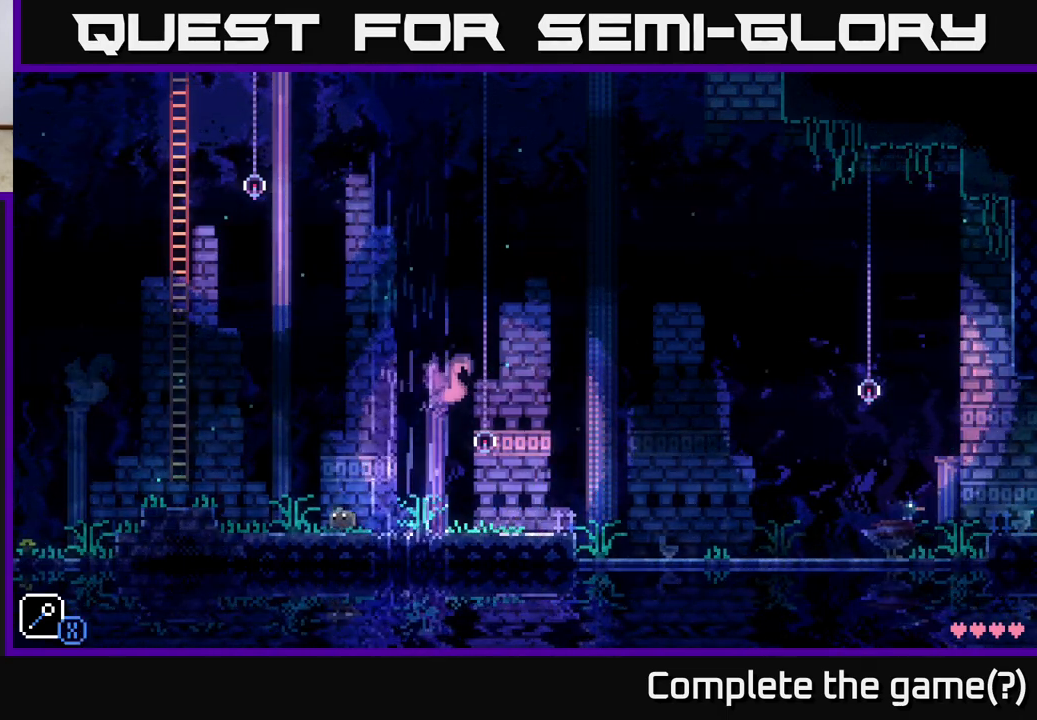
{"buttons": ["A"], "left_stick": "left", "right_stick": "center", "events": [[250, "A", "down"]]}
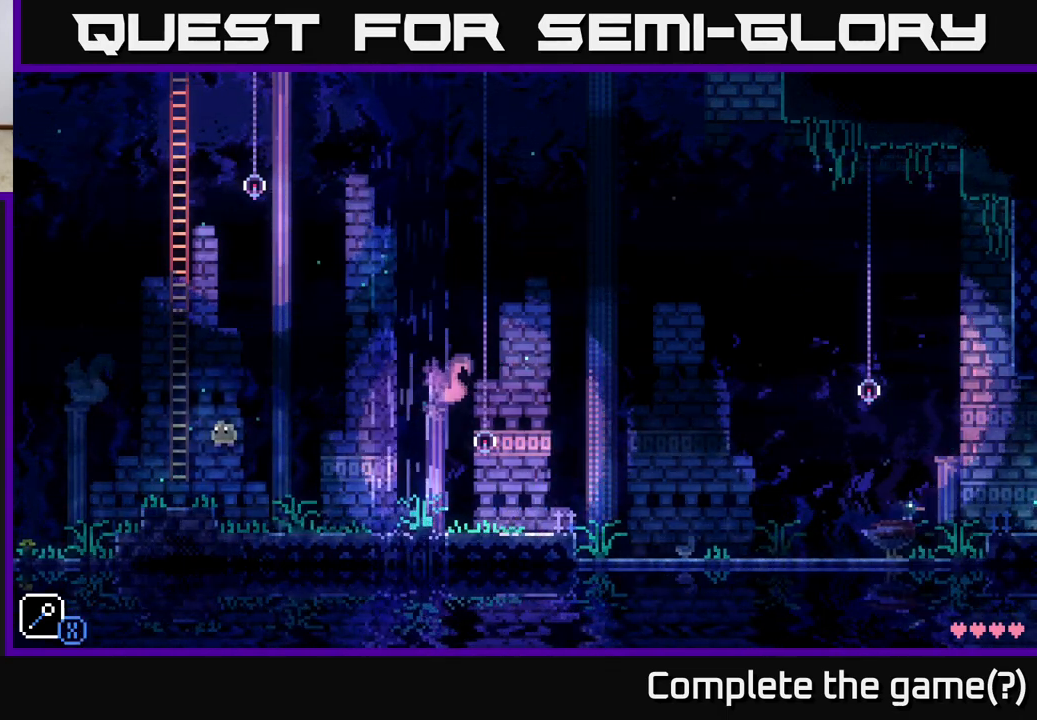
{"buttons": [], "left_stick": "up", "right_stick": "center", "events": [[133, "A", "up"], [133, "left_stick", "up-left"], [267, "left_stick", "up"]]}
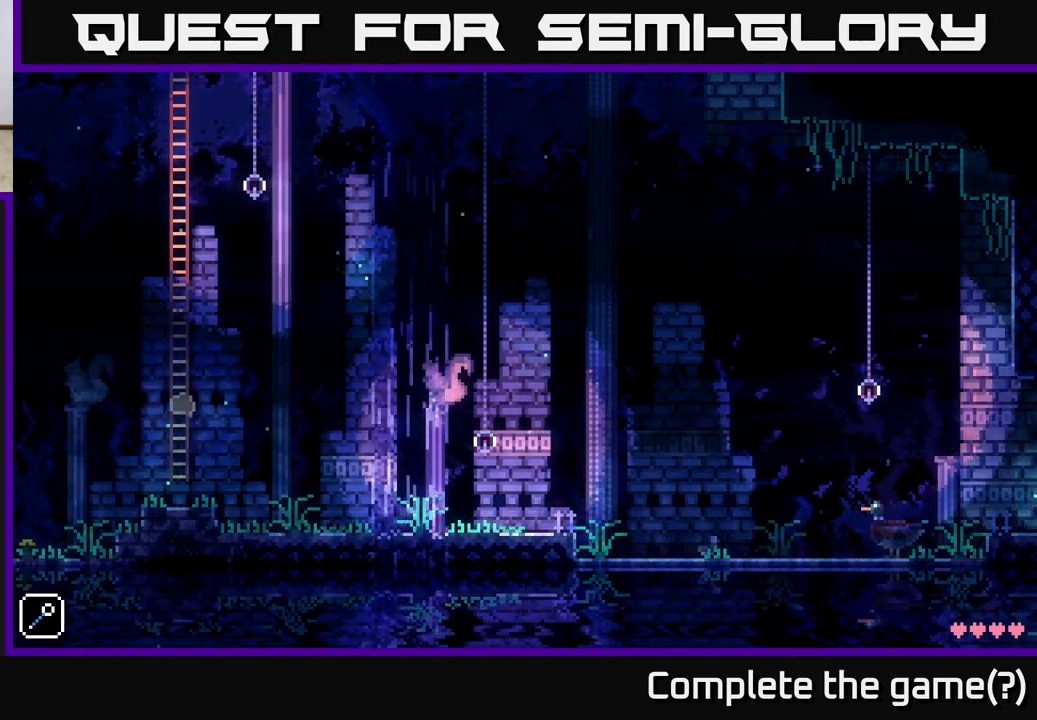
{"buttons": [], "left_stick": "up", "right_stick": "center", "events": []}